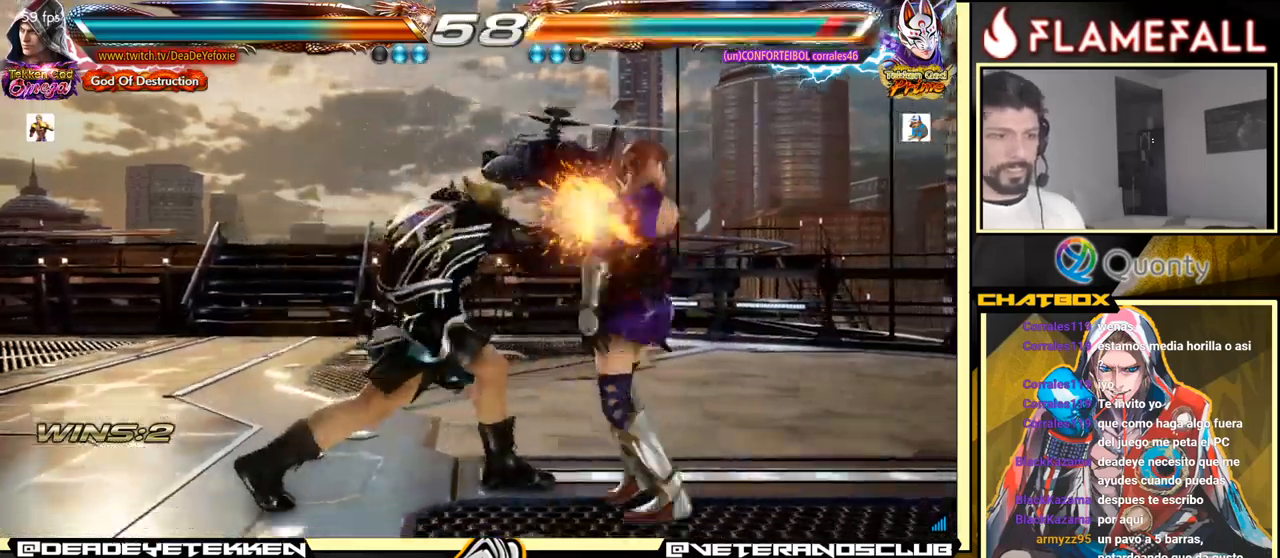
Gameplay with a controller (arcade stick); each line is a JSON object with the inputs held at the frame after it. "events" lists button and stick changes between this image and that frame as [ms after this image, input, new state], when the widget could be followed in between. Not read: L3 R3.
{"buttons": ["Y"], "left_stick": "center", "events": [[350, "X", "down"], [350, "left_stick", "center"], [450, "X", "up"], [467, "Y", "down"]]}
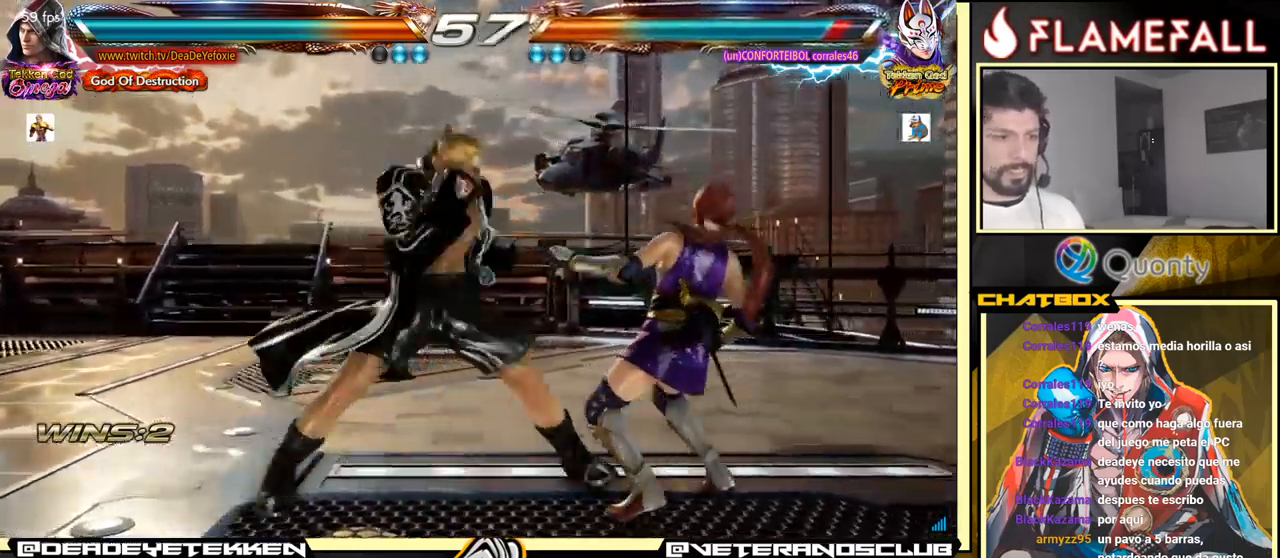
{"buttons": [], "left_stick": "center", "events": [[50, "Y", "up"]]}
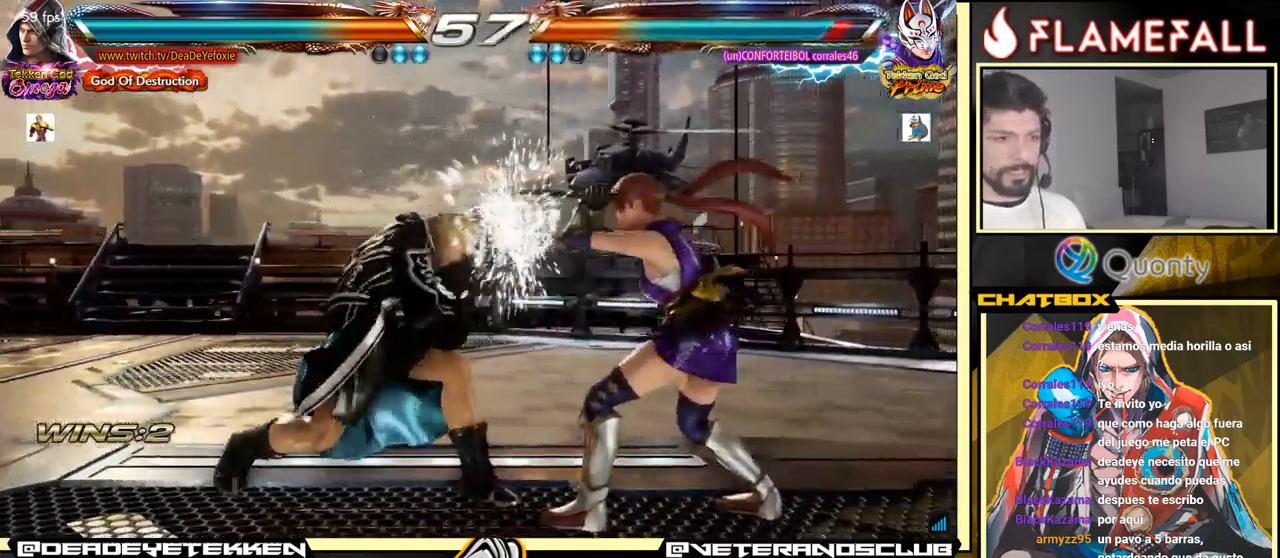
{"buttons": [], "left_stick": "right", "events": [[83, "left_stick", "right"], [117, "A", "down"], [183, "A", "up"], [283, "left_stick", "down-left"], [450, "left_stick", "right"]]}
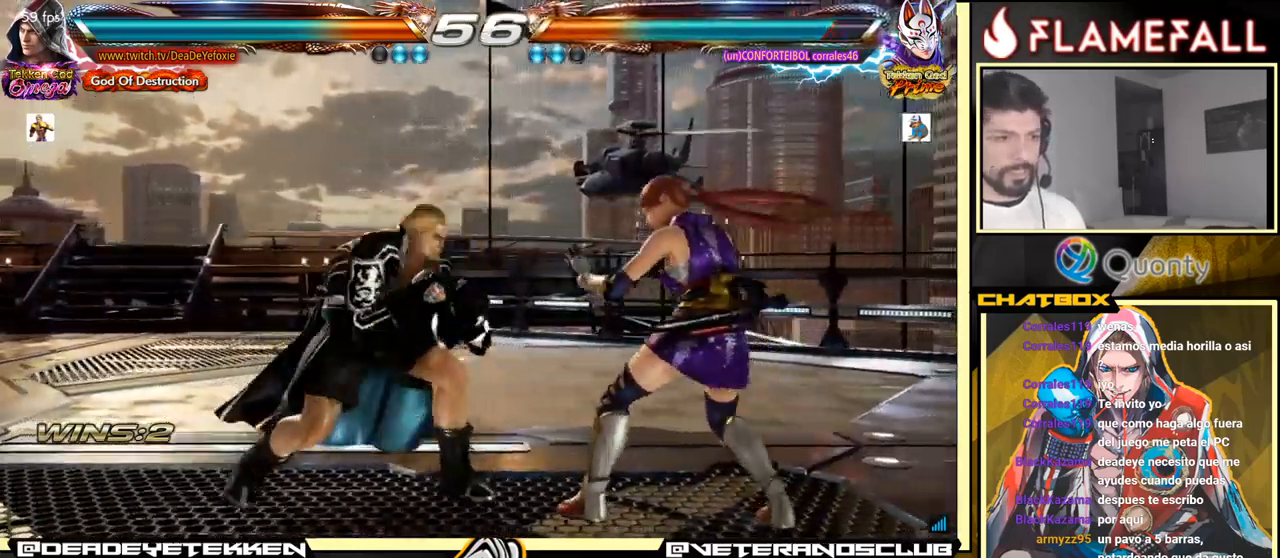
{"buttons": [], "left_stick": "center", "events": [[350, "left_stick", "center"], [400, "left_stick", "right"], [500, "left_stick", "center"]]}
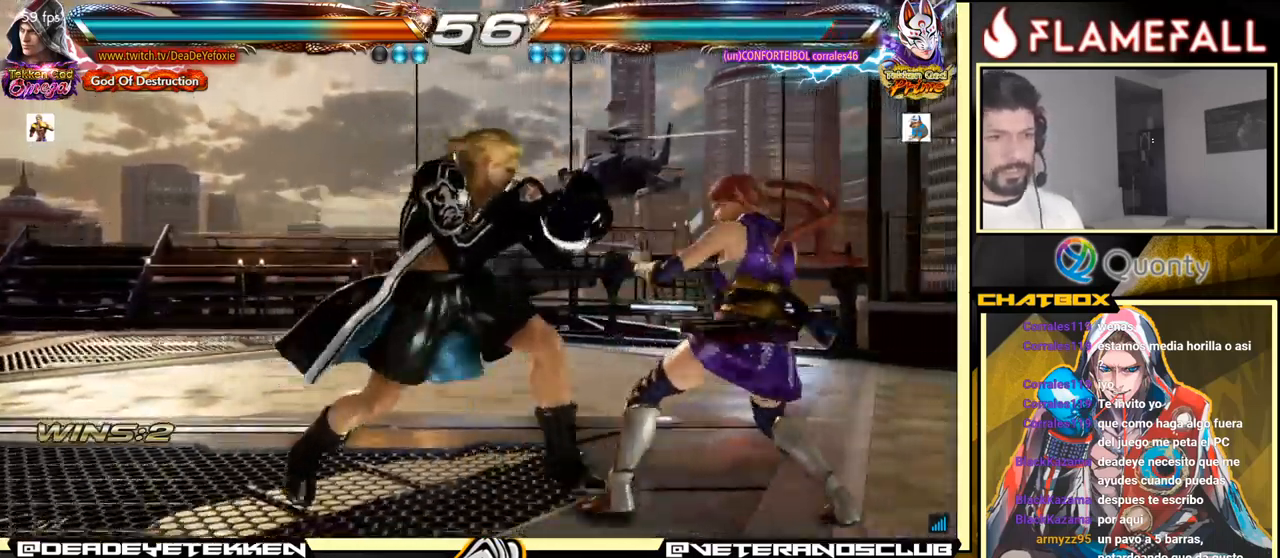
{"buttons": [], "left_stick": "center", "events": [[33, "left_stick", "right"], [167, "X", "down"], [283, "X", "up"], [367, "left_stick", "center"]]}
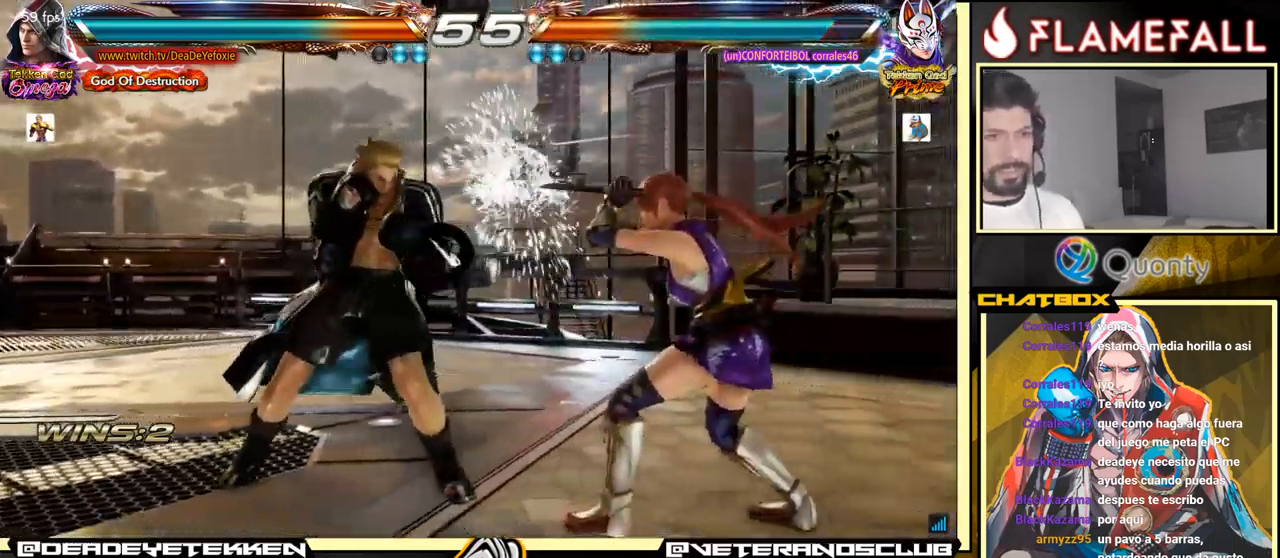
{"buttons": [], "left_stick": "left", "events": [[67, "left_stick", "down"], [117, "left_stick", "right"], [150, "X", "down"], [300, "X", "up"], [300, "left_stick", "left"]]}
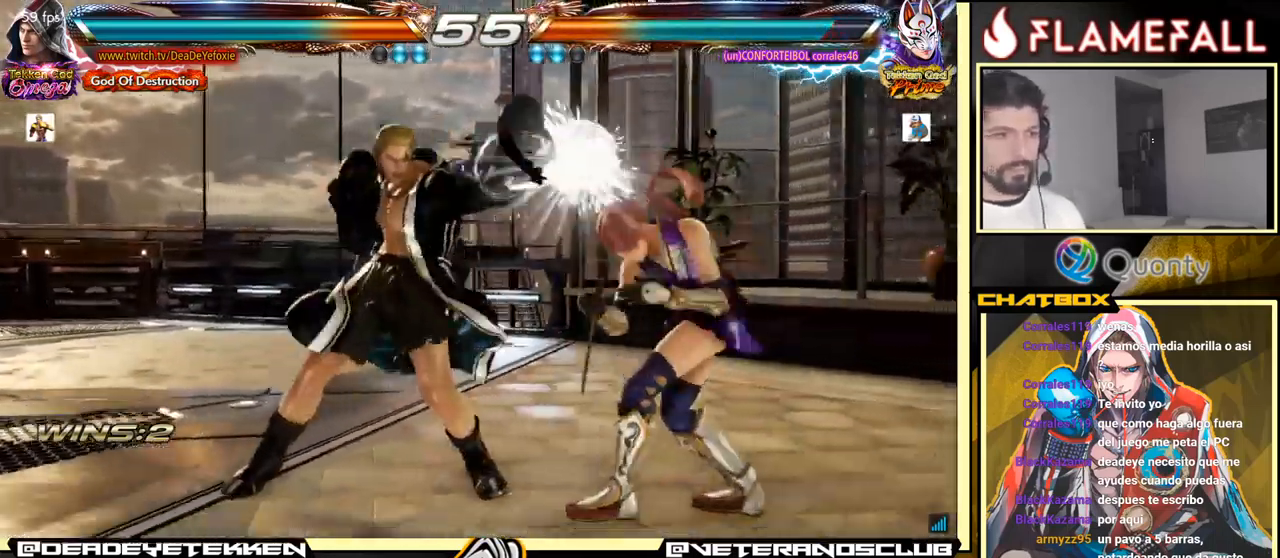
{"buttons": ["X"], "left_stick": "center", "events": [[183, "left_stick", "center"], [233, "B", "down"], [367, "B", "up"], [484, "X", "down"]]}
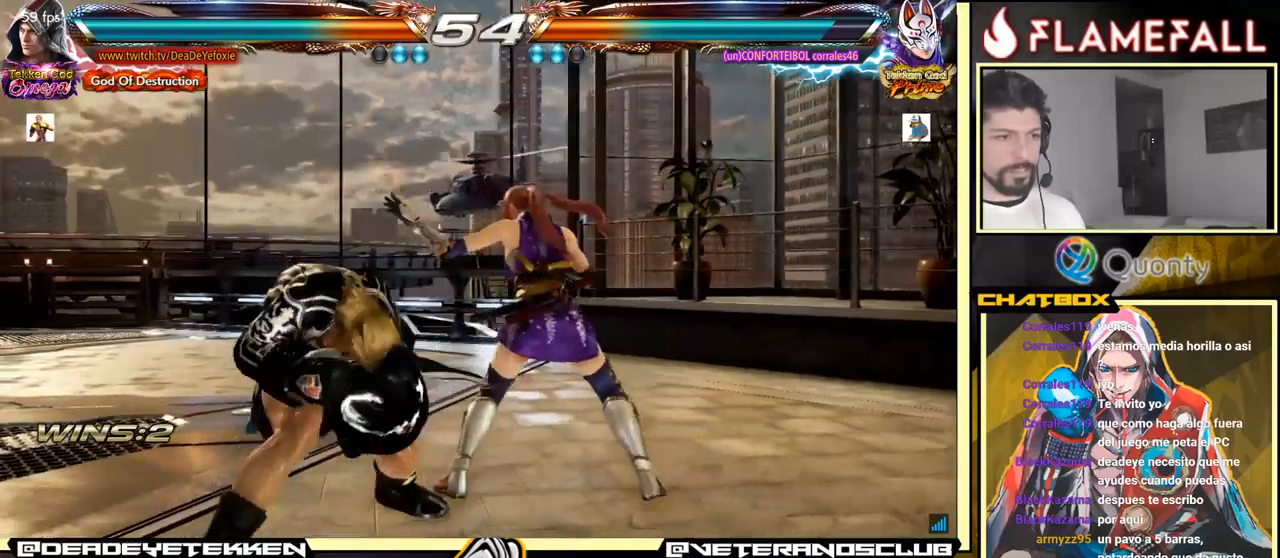
{"buttons": [], "left_stick": "right", "events": [[17, "left_stick", "right"], [84, "X", "up"]]}
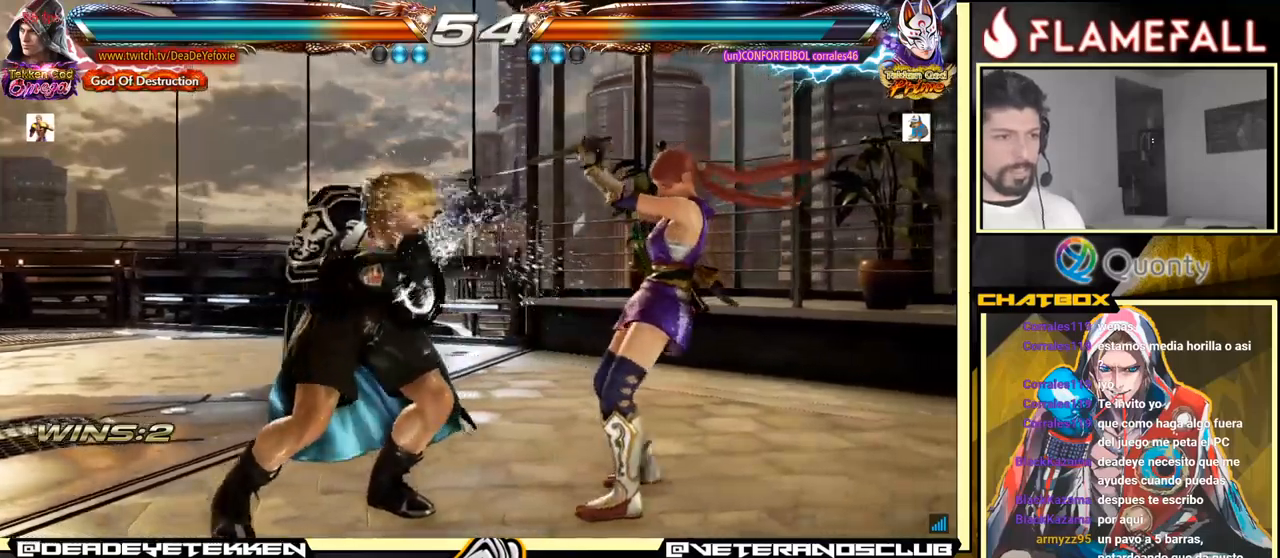
{"buttons": [], "left_stick": "center", "events": [[17, "X", "down"], [134, "X", "up"], [134, "Y", "down"], [217, "Y", "up"], [234, "left_stick", "center"]]}
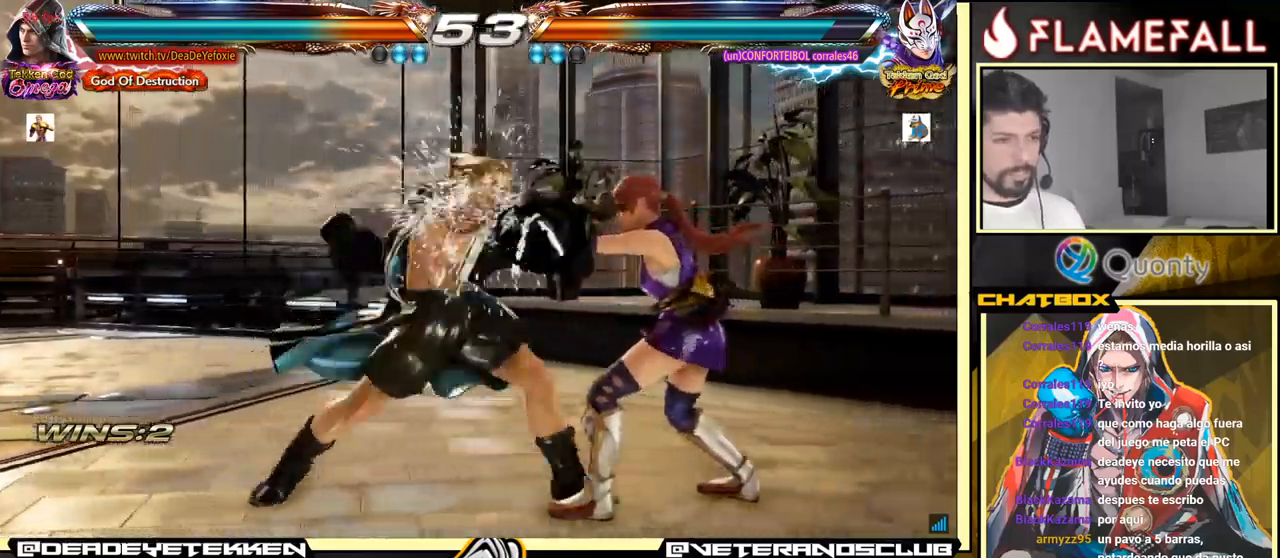
{"buttons": ["A"], "left_stick": "right", "events": [[184, "left_stick", "right"], [284, "A", "down"]]}
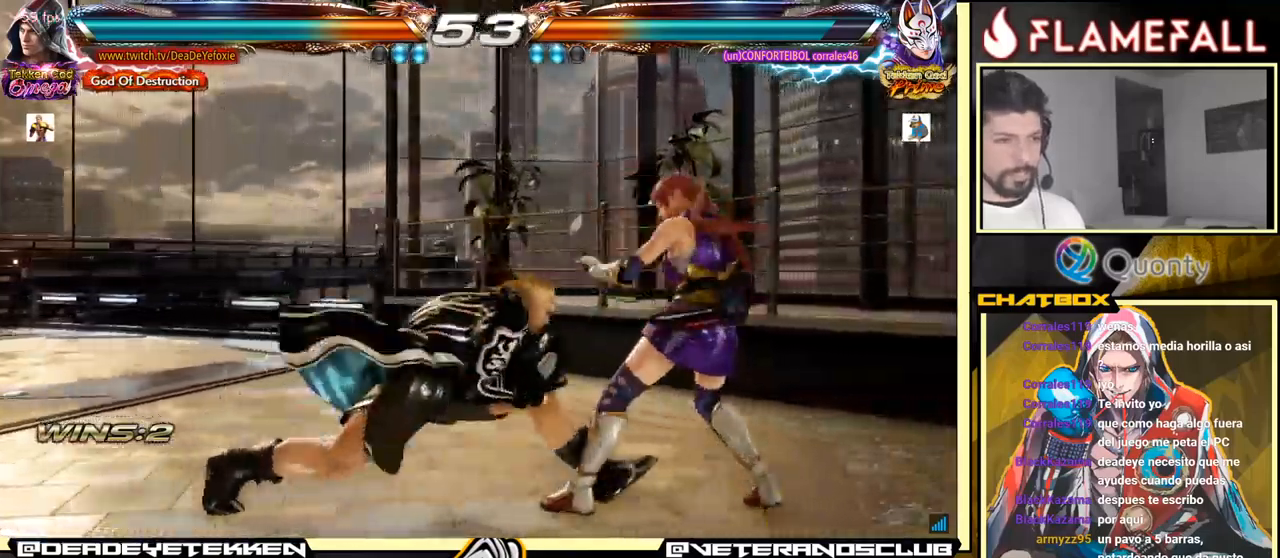
{"buttons": ["R1"], "left_stick": "center", "events": [[250, "A", "up"], [317, "left_stick", "center"], [400, "R1", "down"], [434, "R1", "up"], [500, "R1", "down"]]}
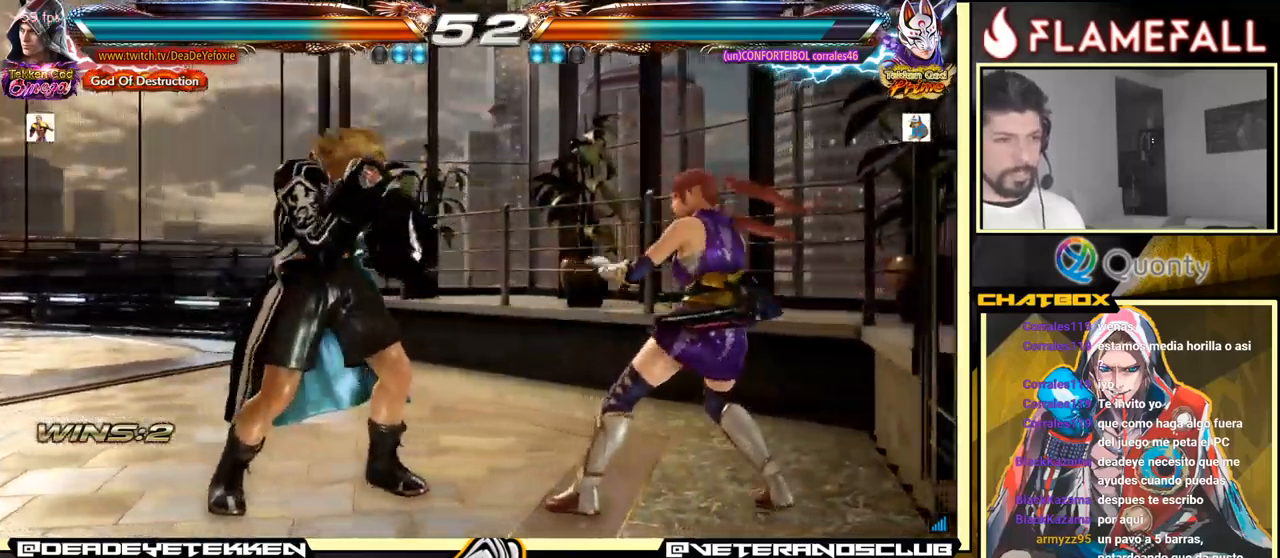
{"buttons": [], "left_stick": "center", "events": [[34, "R1", "up"], [67, "R1", "down"], [84, "R1", "up"], [134, "R1", "down"], [150, "R1", "up"]]}
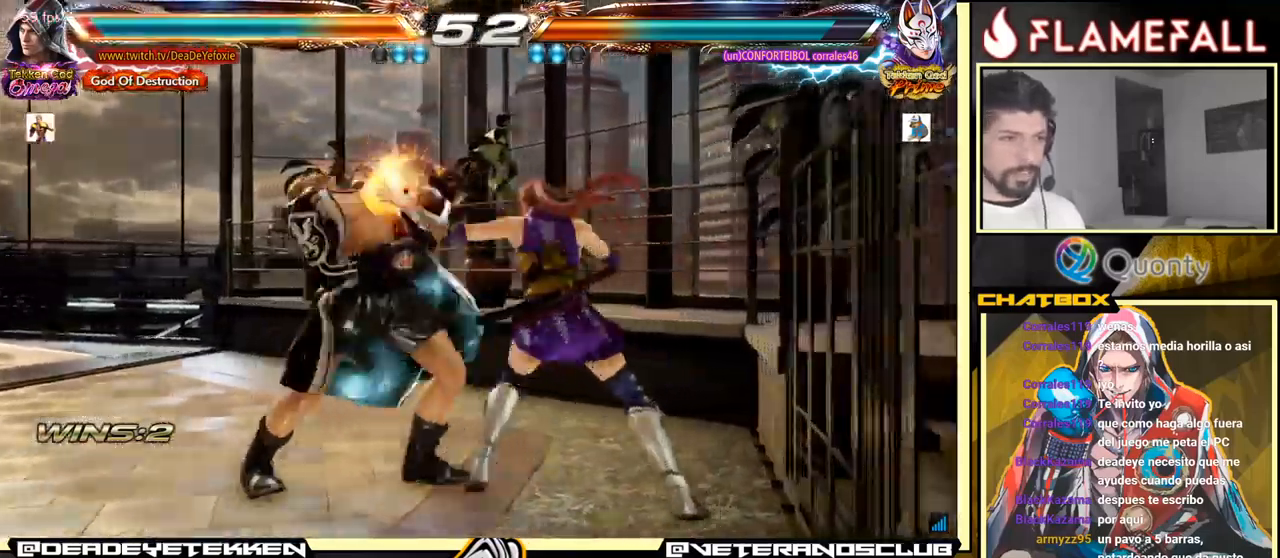
{"buttons": ["A"], "left_stick": "center", "events": [[167, "A", "down"], [234, "A", "up"], [417, "A", "down"]]}
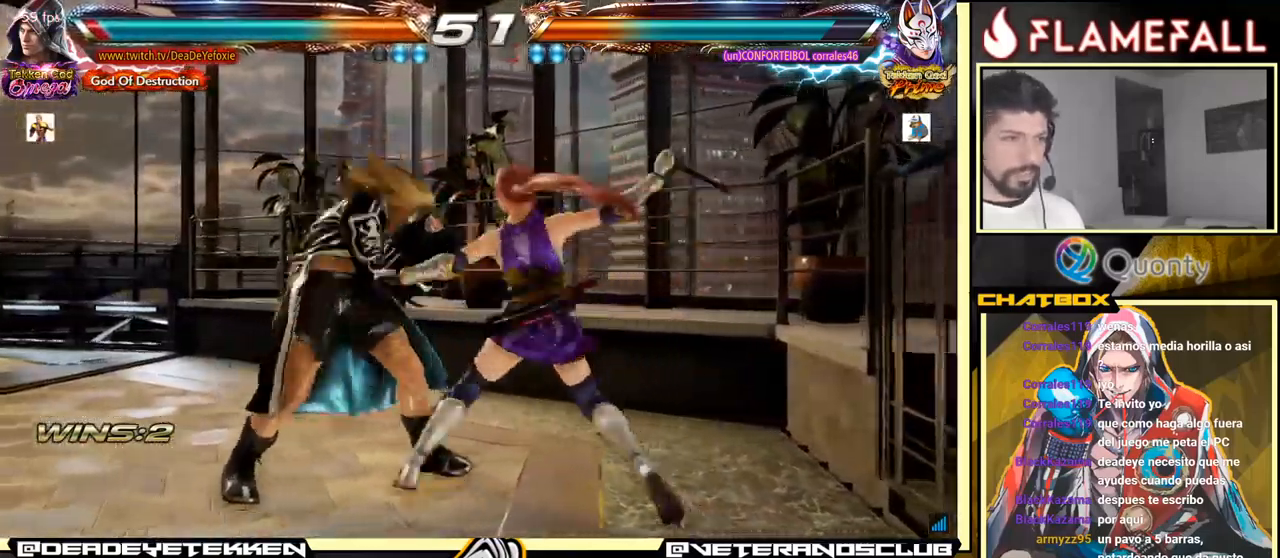
{"buttons": [], "left_stick": "left", "events": [[17, "A", "up"], [434, "left_stick", "left"]]}
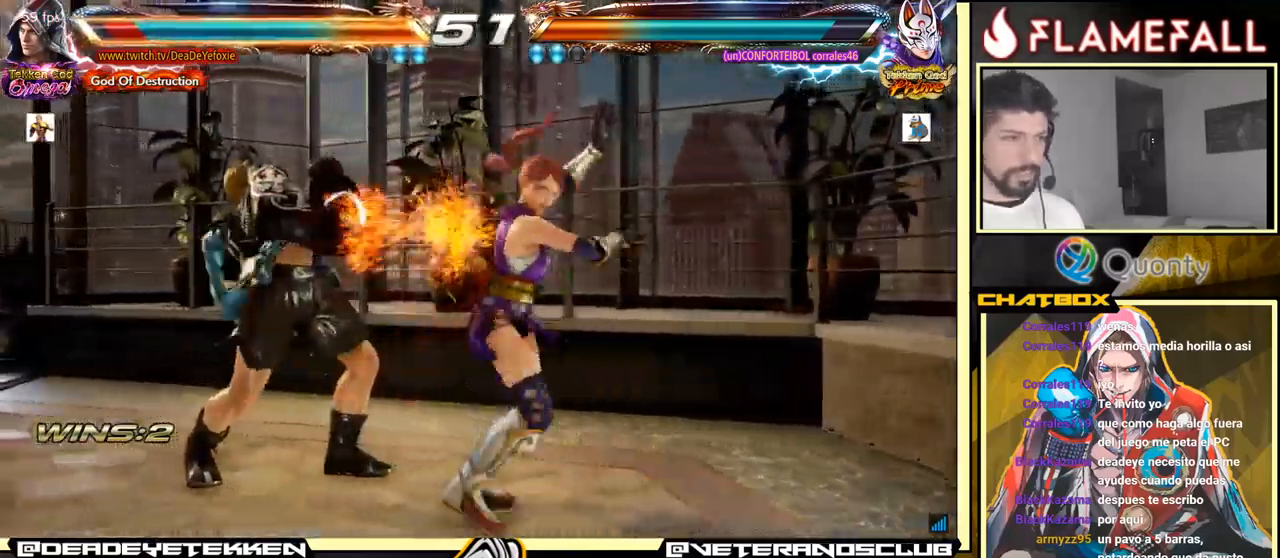
{"buttons": [], "left_stick": "left", "events": []}
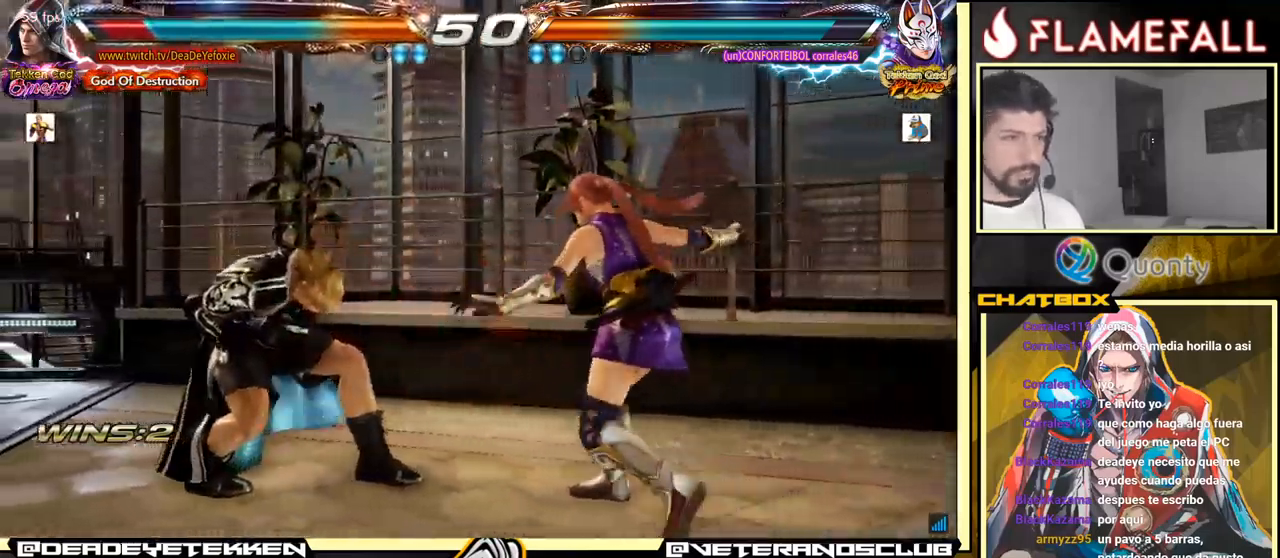
{"buttons": [], "left_stick": "left", "events": [[84, "left_stick", "center"], [167, "left_stick", "left"], [217, "left_stick", "center"], [284, "left_stick", "left"]]}
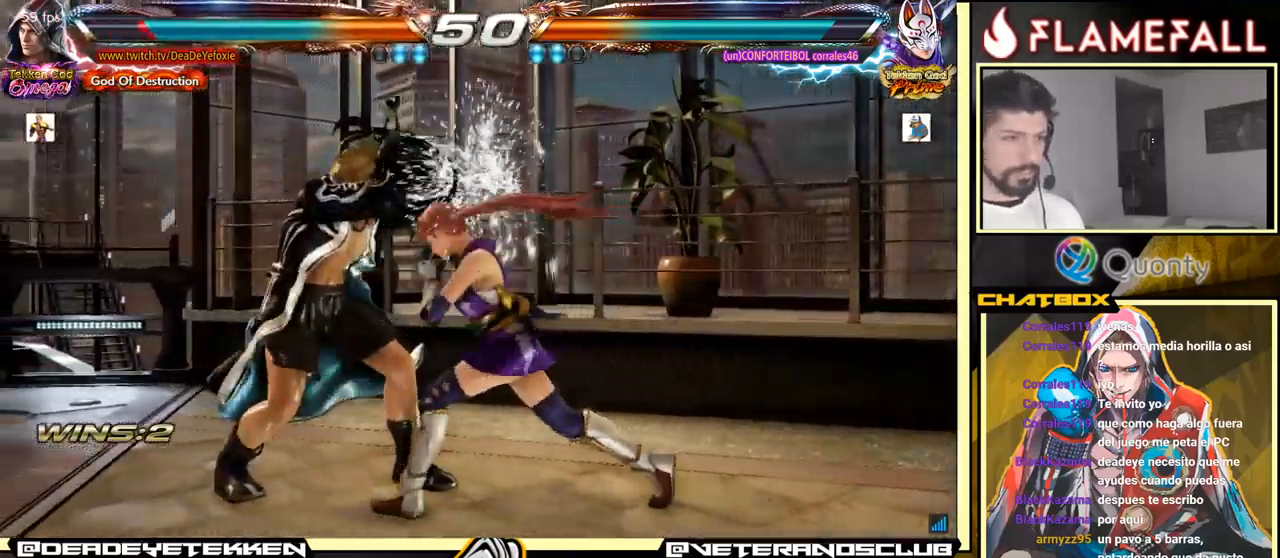
{"buttons": ["X"], "left_stick": "right", "events": [[167, "left_stick", "center"], [267, "left_stick", "down"], [317, "Y", "down"], [400, "X", "down"], [416, "Y", "up"], [483, "left_stick", "right"]]}
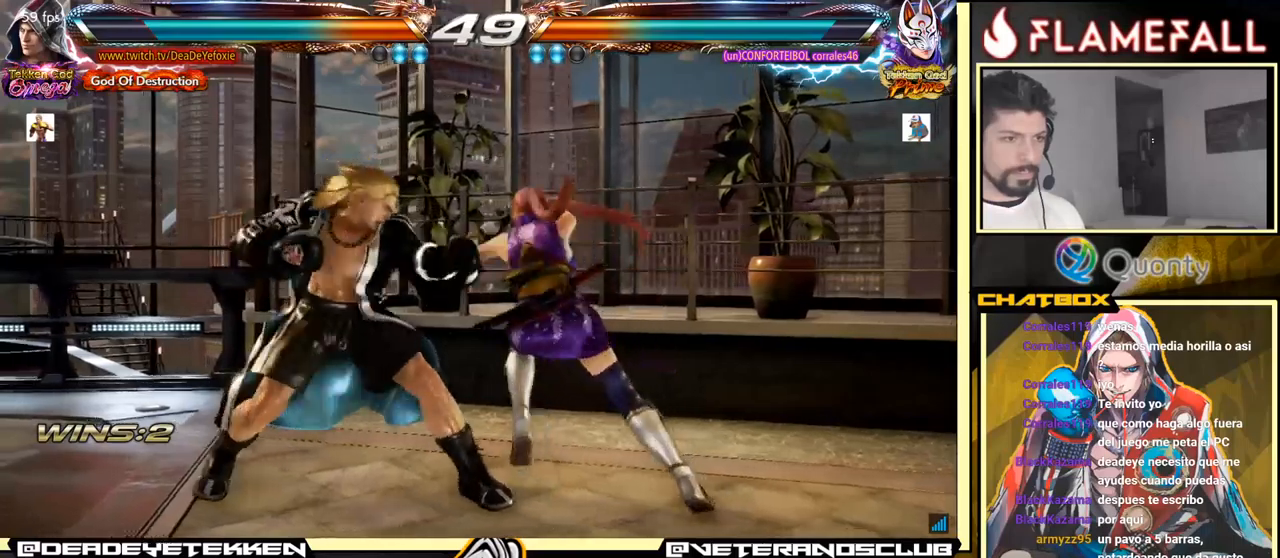
{"buttons": ["A"], "left_stick": "right", "events": [[33, "X", "up"], [133, "A", "down"]]}
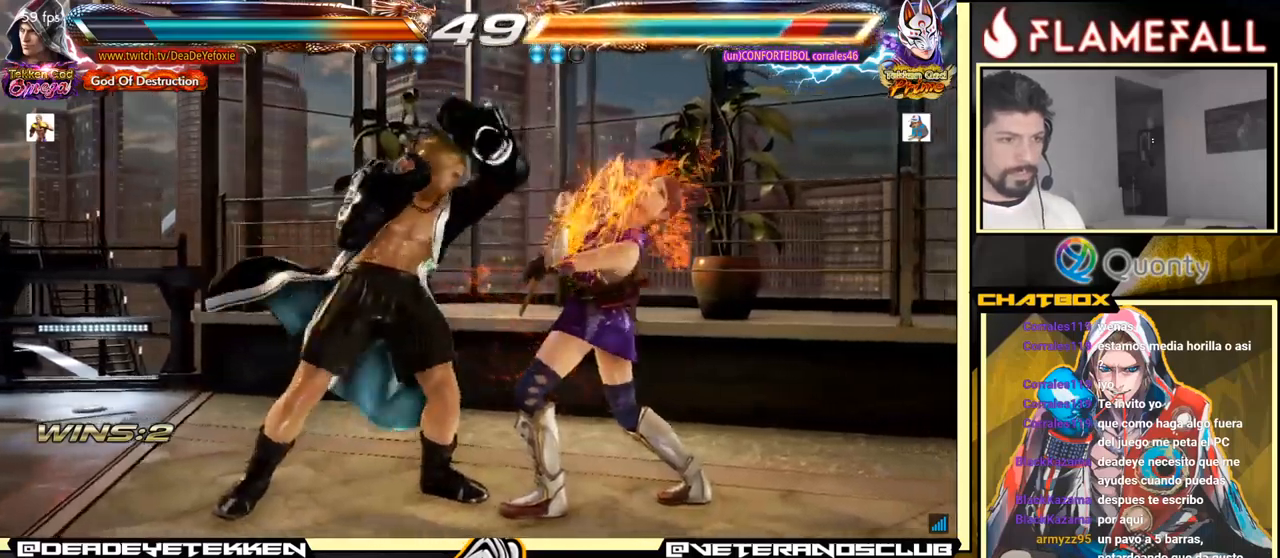
{"buttons": [], "left_stick": "down-right", "events": [[33, "A", "up"], [83, "left_stick", "down-left"], [316, "left_stick", "down-right"]]}
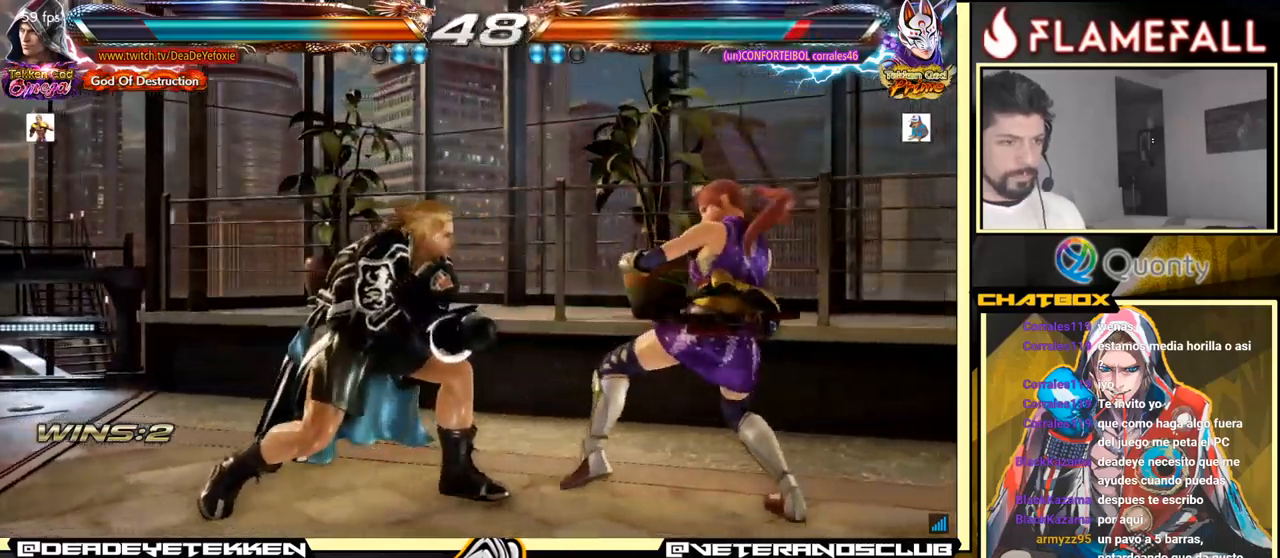
{"buttons": [], "left_stick": "center", "events": [[133, "X", "down"], [133, "left_stick", "center"], [216, "X", "up"]]}
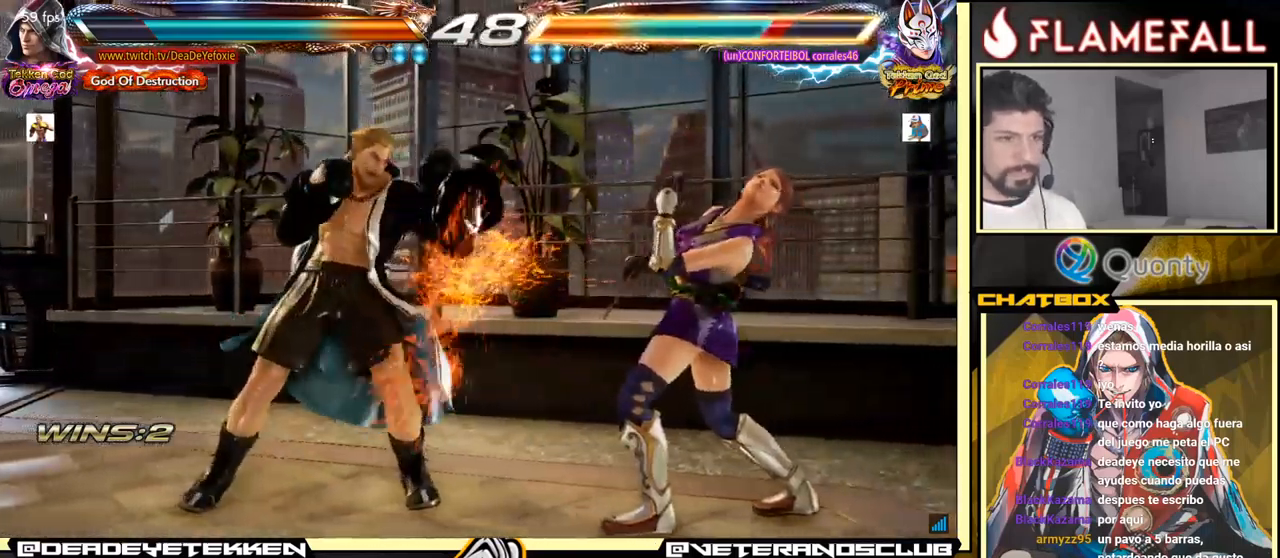
{"buttons": ["A"], "left_stick": "right", "events": [[33, "left_stick", "left"], [100, "left_stick", "center"], [166, "left_stick", "right"], [216, "A", "down"]]}
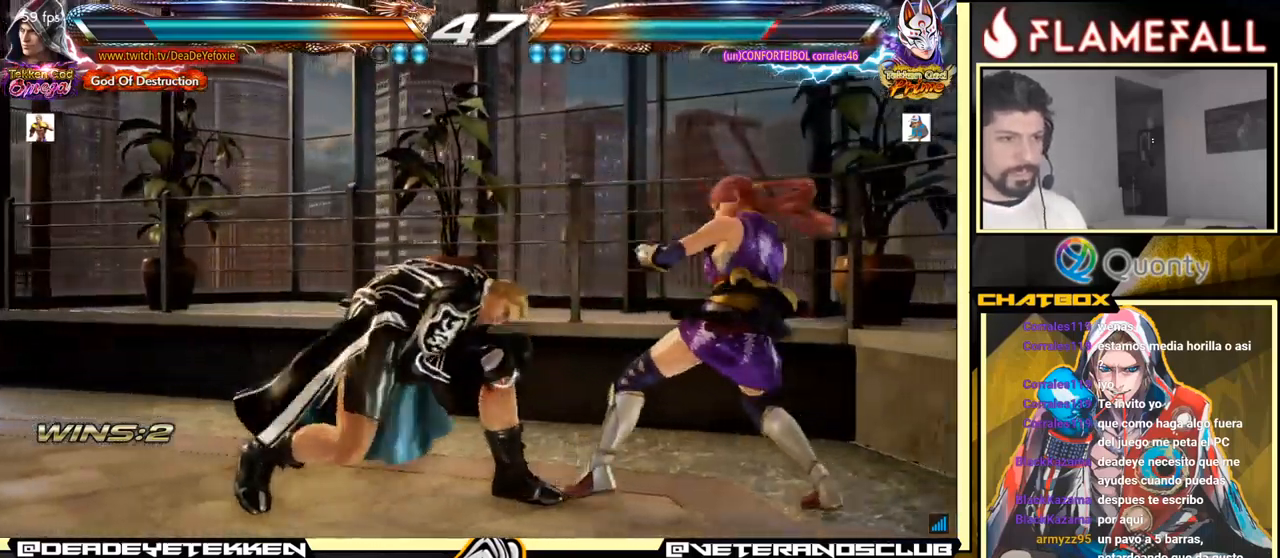
{"buttons": ["R1"], "left_stick": "center", "events": [[250, "A", "up"], [300, "left_stick", "center"], [350, "R1", "down"], [400, "R1", "up"], [433, "R1", "down"]]}
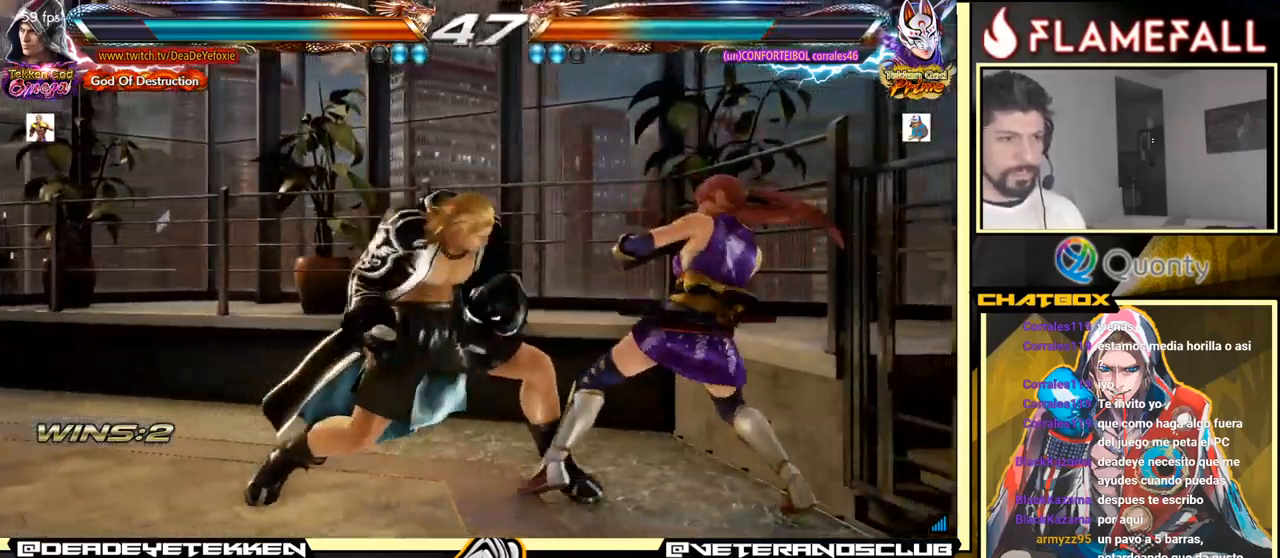
{"buttons": ["R1"], "left_stick": "center", "events": [[16, "R1", "up"], [66, "R1", "down"], [100, "R1", "up"], [133, "R1", "down"], [166, "R1", "up"], [216, "R1", "down"], [250, "R1", "up"], [283, "R1", "down"], [316, "R1", "up"], [350, "R1", "down"], [383, "R1", "up"], [433, "R1", "down"], [466, "R1", "up"], [500, "R1", "down"]]}
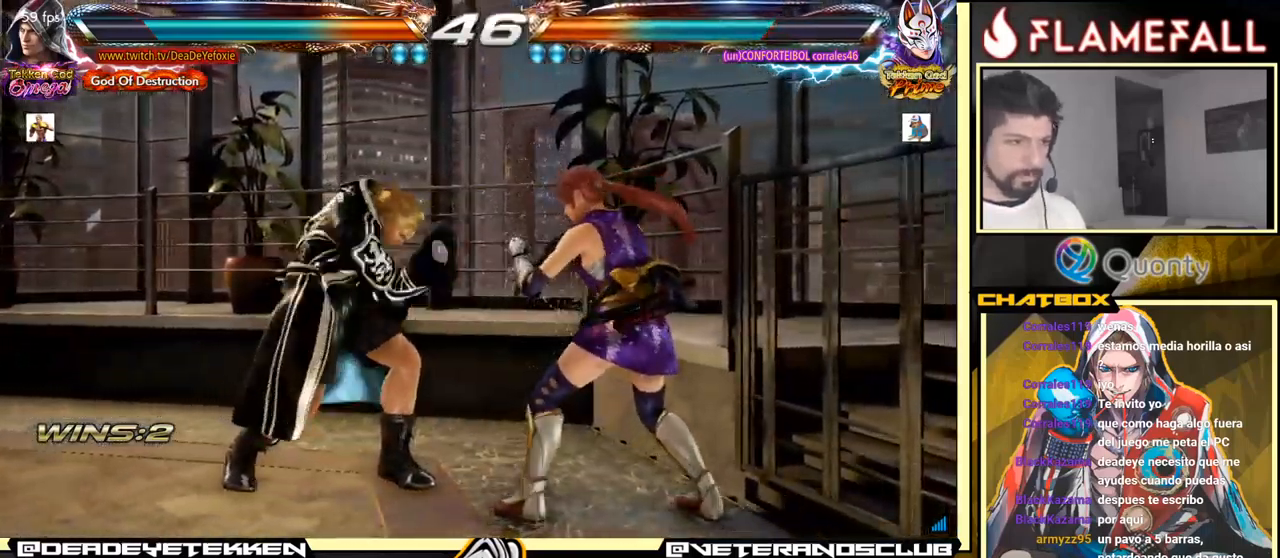
{"buttons": [], "left_stick": "center", "events": [[33, "R1", "up"], [83, "R1", "down"], [116, "R1", "up"]]}
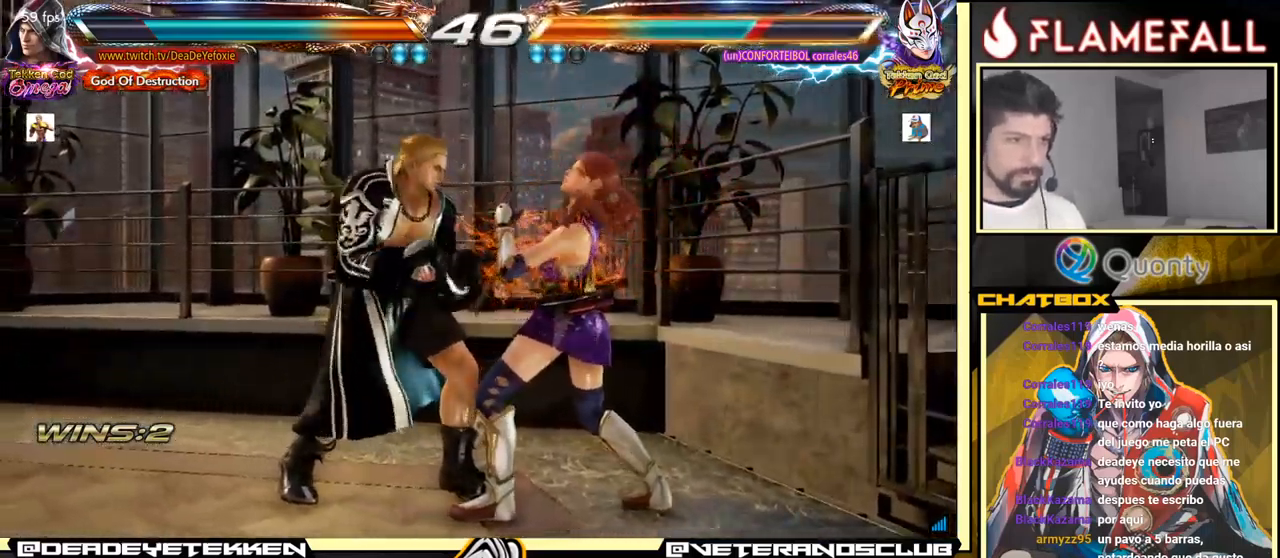
{"buttons": [], "left_stick": "center", "events": [[83, "X", "down"], [150, "X", "up"], [200, "X", "down"], [350, "X", "up"], [400, "X", "down"], [466, "X", "up"]]}
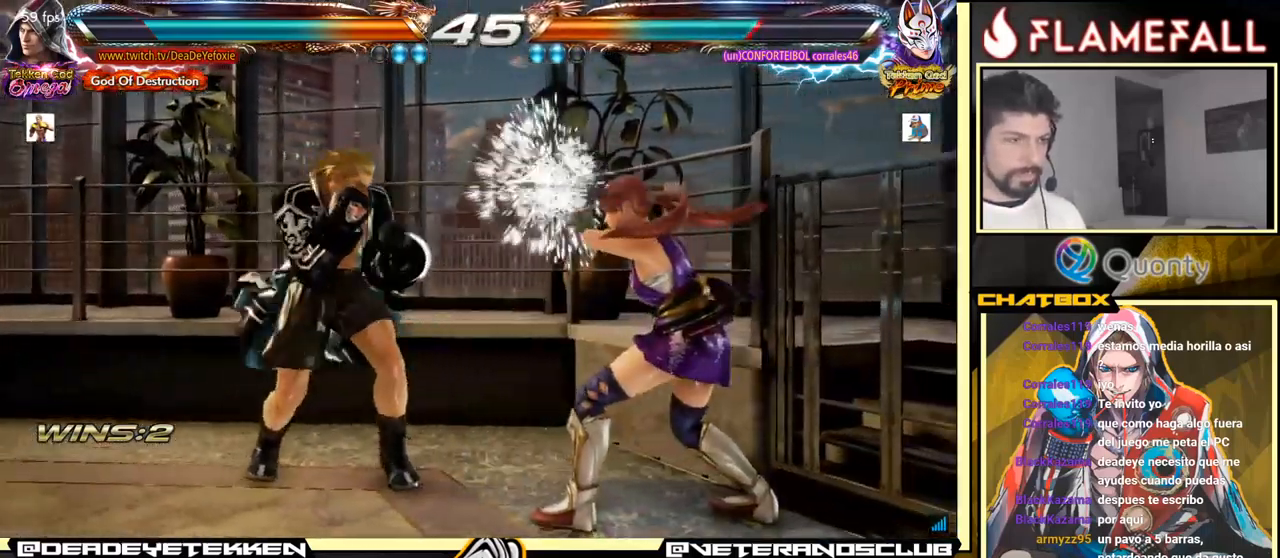
{"buttons": [], "left_stick": "right", "events": [[266, "left_stick", "left"], [366, "left_stick", "right"], [416, "A", "down"], [500, "A", "up"]]}
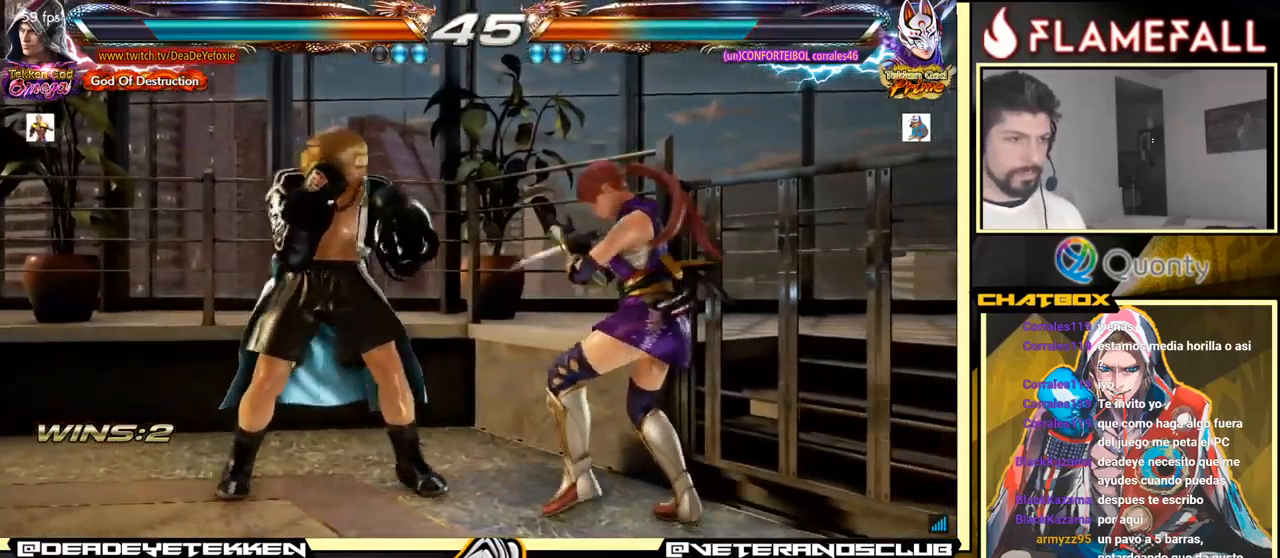
{"buttons": [], "left_stick": "center", "events": [[33, "left_stick", "center"], [100, "R1", "down"], [133, "R1", "up"], [183, "R1", "down"], [200, "R1", "up"], [250, "R1", "down"], [283, "R1", "up"], [316, "R1", "down"], [350, "R1", "up"], [383, "R1", "down"], [433, "R1", "up"]]}
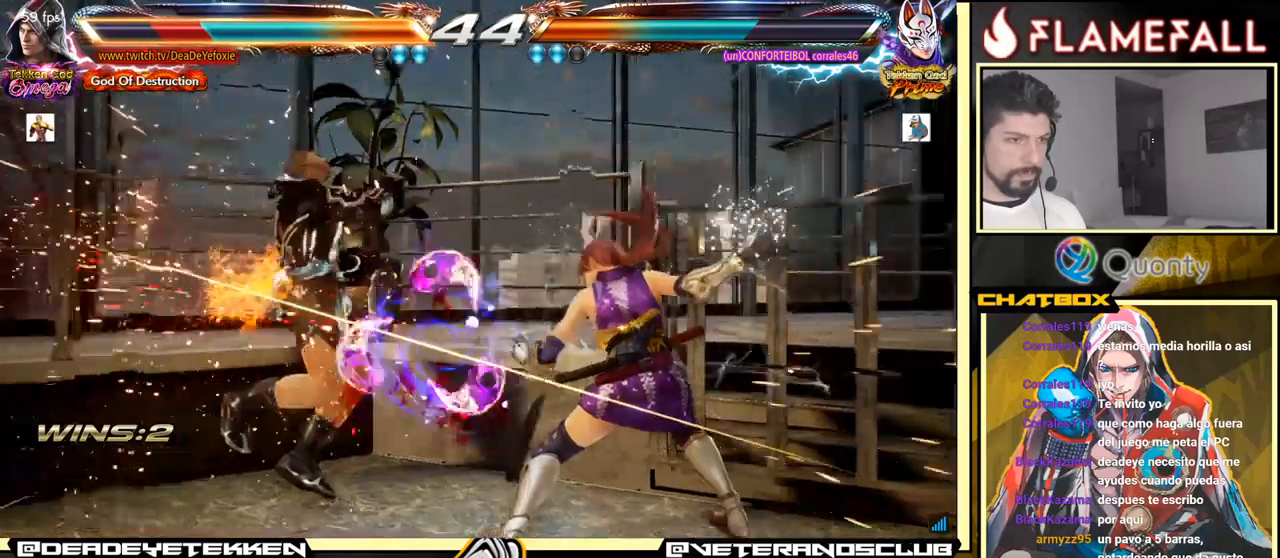
{"buttons": [], "left_stick": "up", "events": [[483, "left_stick", "up"]]}
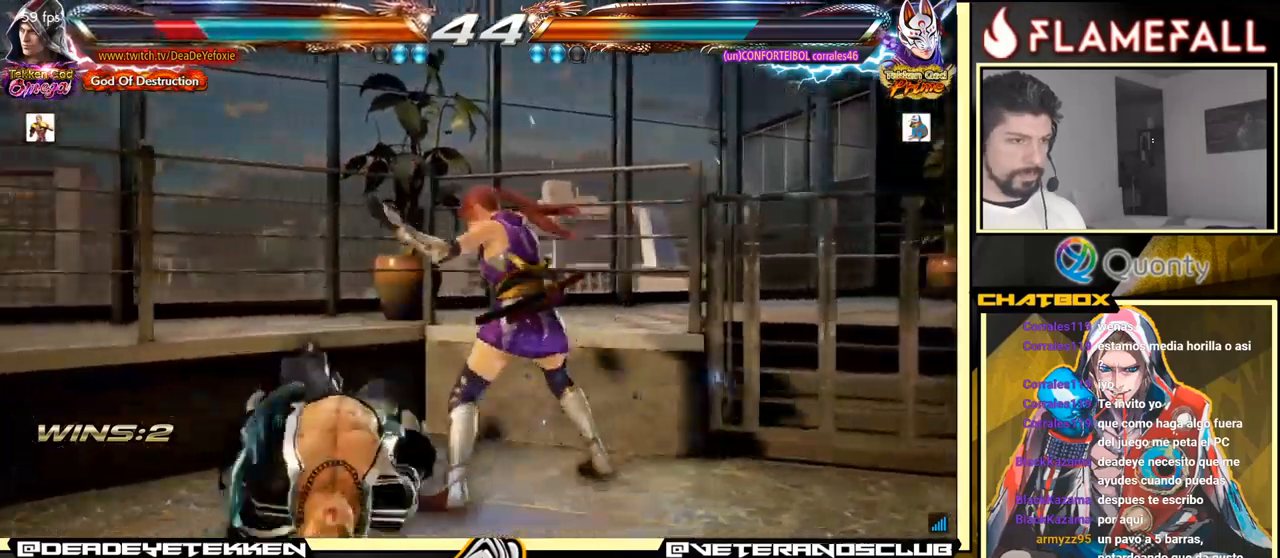
{"buttons": [], "left_stick": "center", "events": [[183, "left_stick", "center"]]}
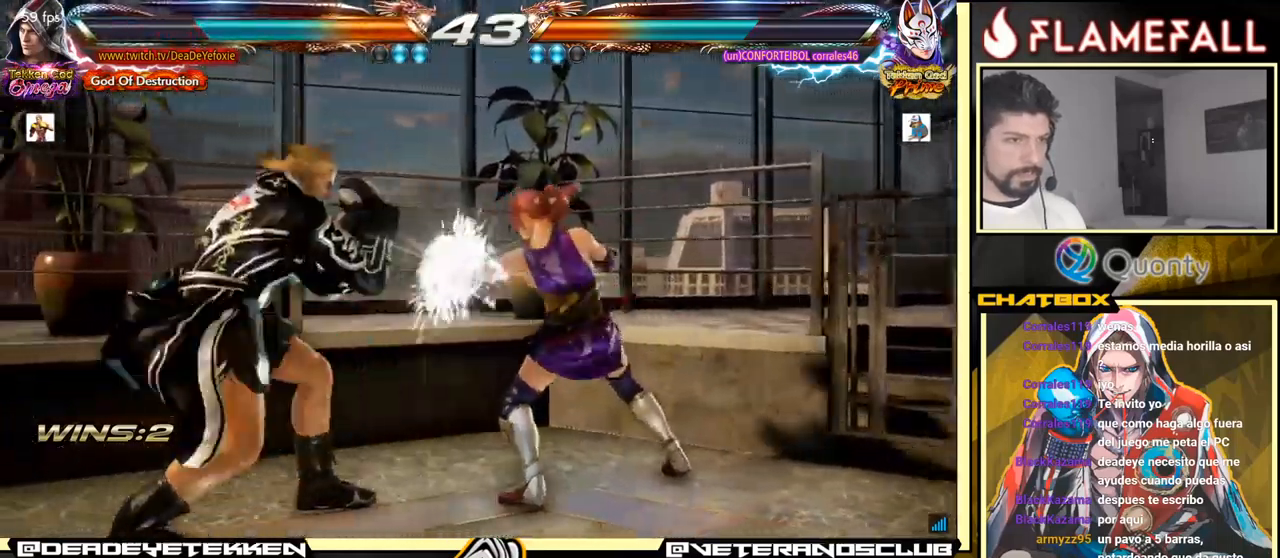
{"buttons": [], "left_stick": "center", "events": [[17, "left_stick", "left"], [83, "left_stick", "center"]]}